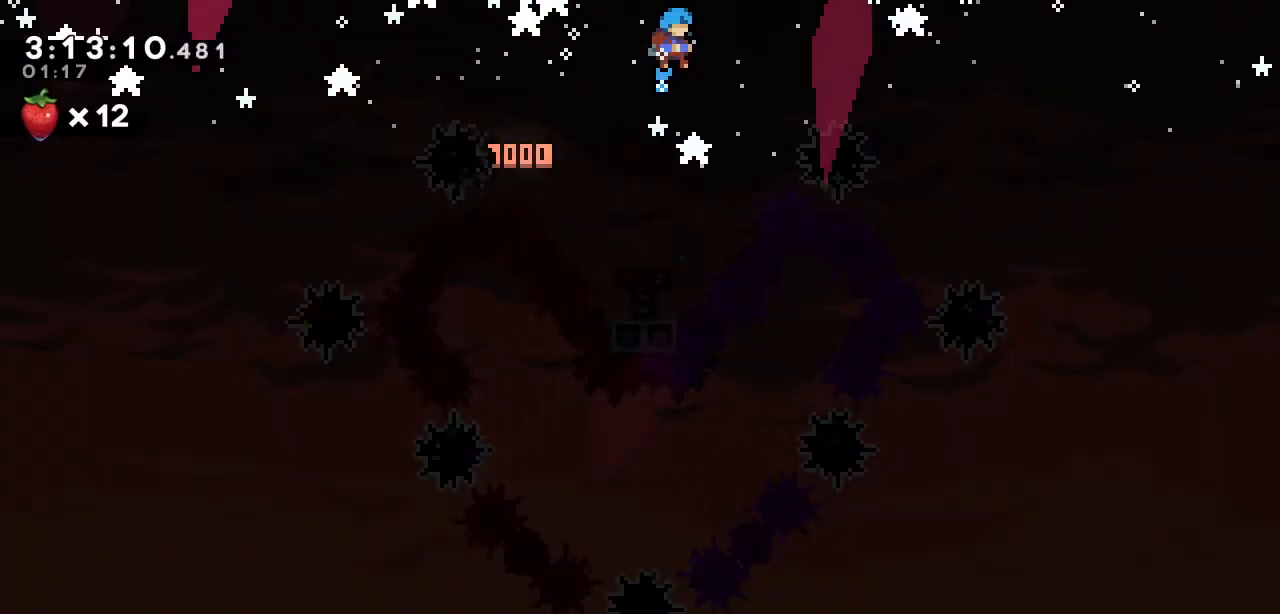
Gameplay with keyboard; each line is a JSON object with the keys held at the frame after it. "events" lists presses ("down") and releases ("up") of "a", "d", "down", "left", "right", "s", "up", "w" and "x" between this image and that frame as [ms after this image, input, new state], when the widget could be followed in between. No other keys are recorded. Mouse input is not recorded.
{"keys": [], "events": []}
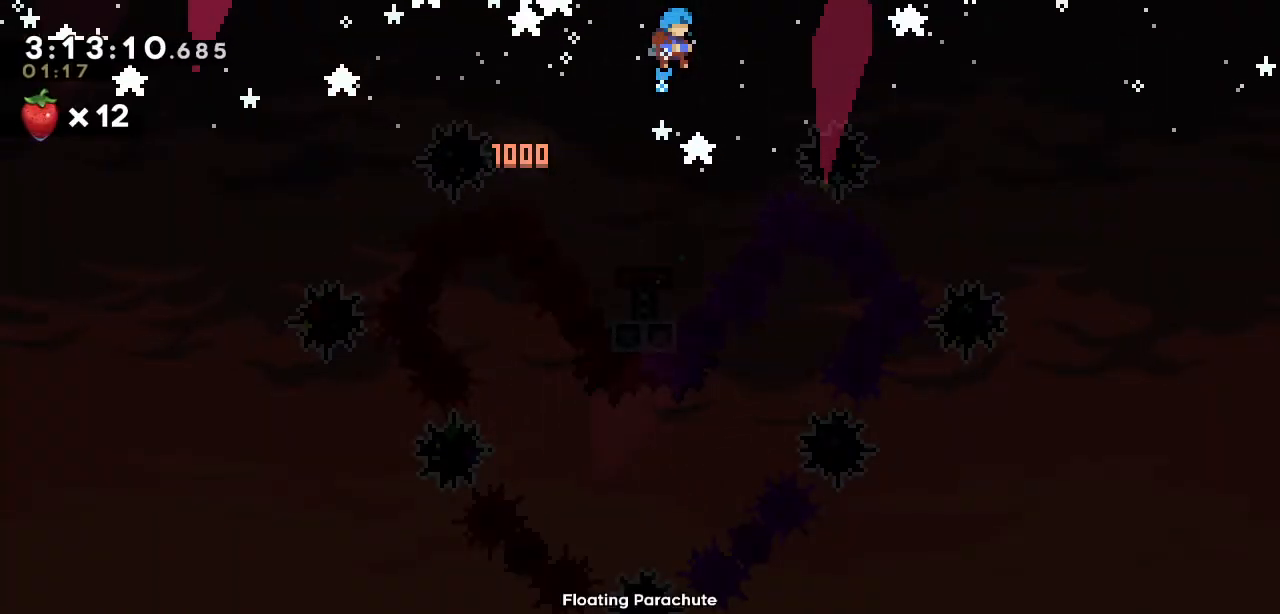
{"keys": [], "events": []}
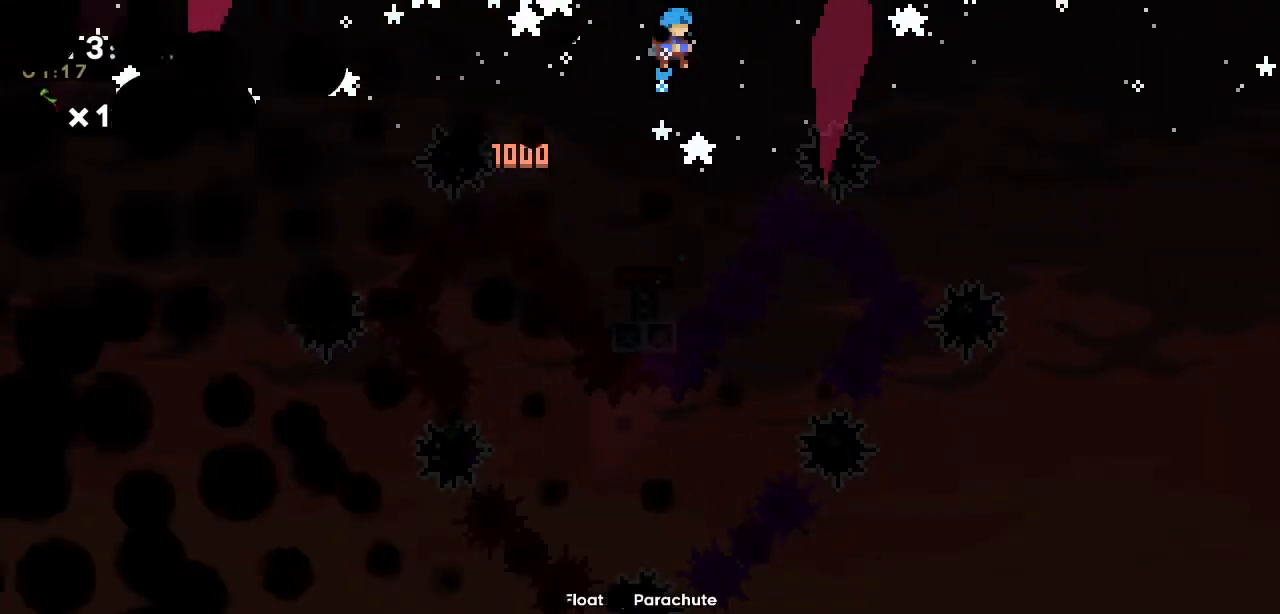
{"keys": [], "events": []}
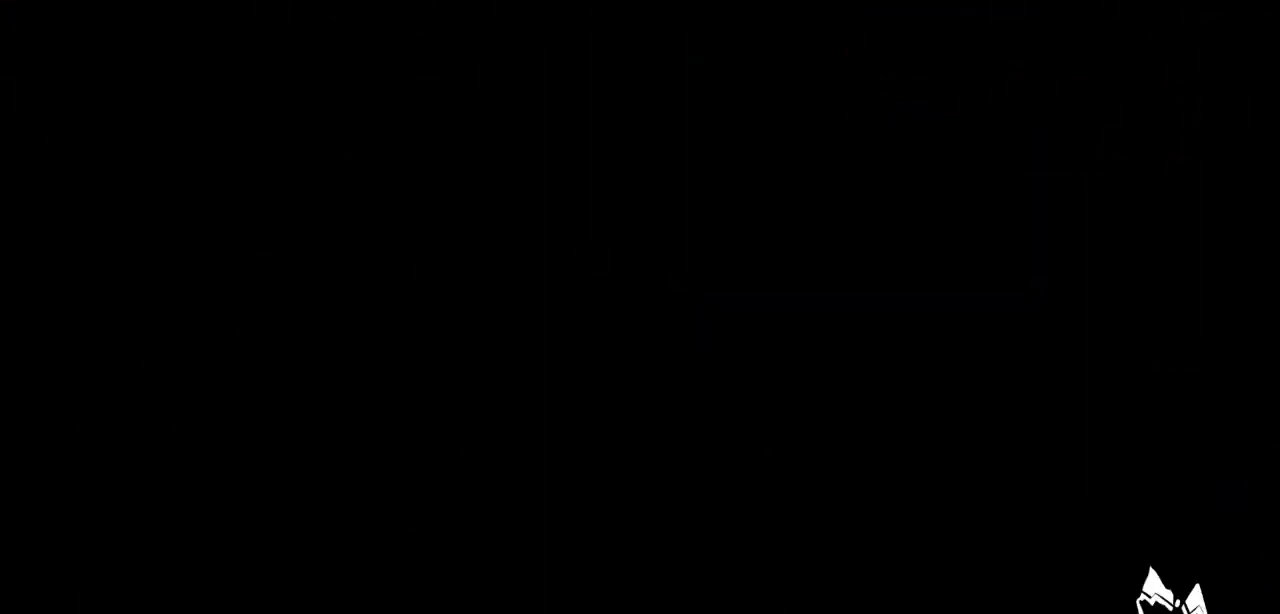
{"keys": [], "events": []}
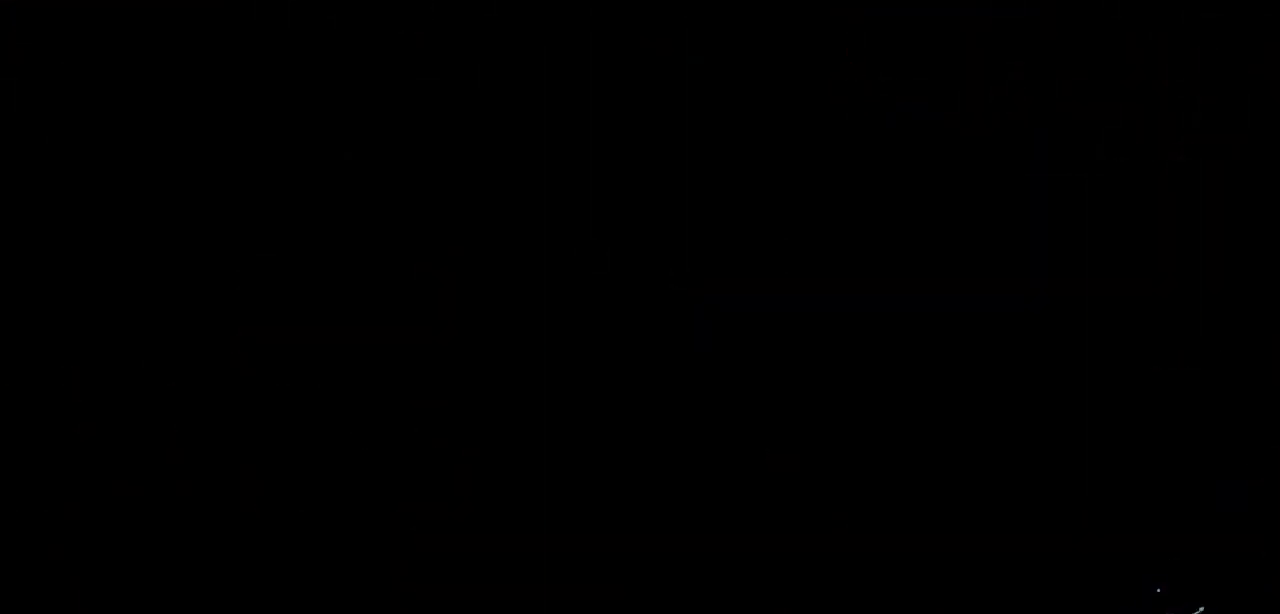
{"keys": ["up"], "events": [[483, "up", "down"]]}
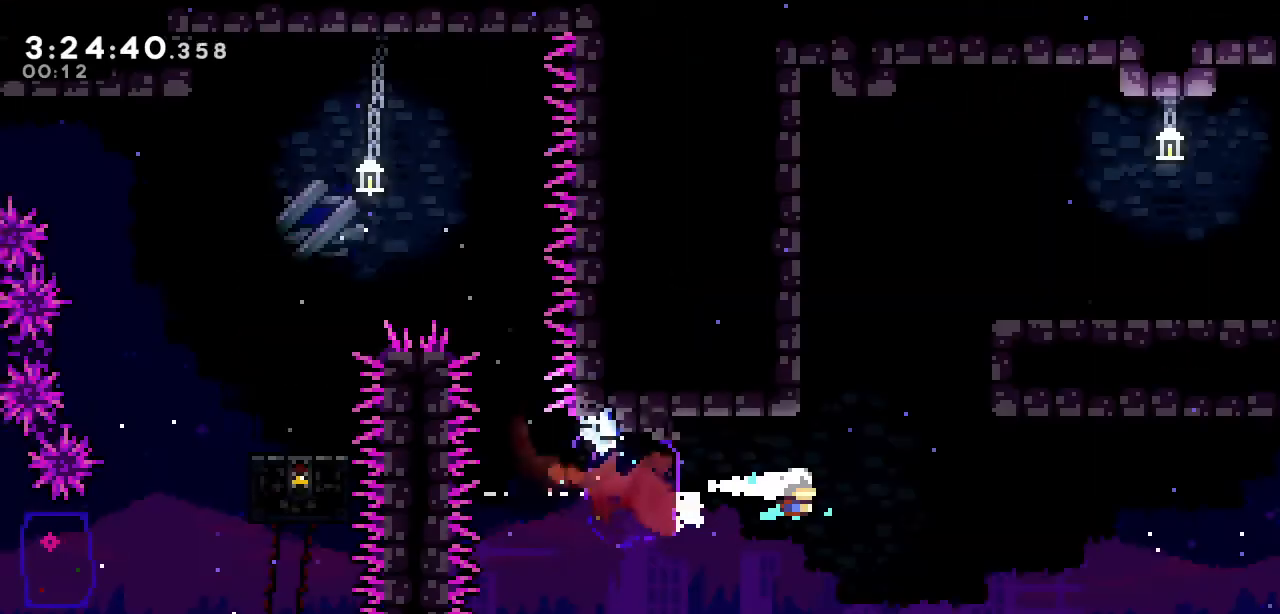
{"keys": ["a", "right"], "events": [[33, "s", "down"], [167, "s", "up"], [217, "a", "down"], [217, "up", "up"], [267, "right", "down"]]}
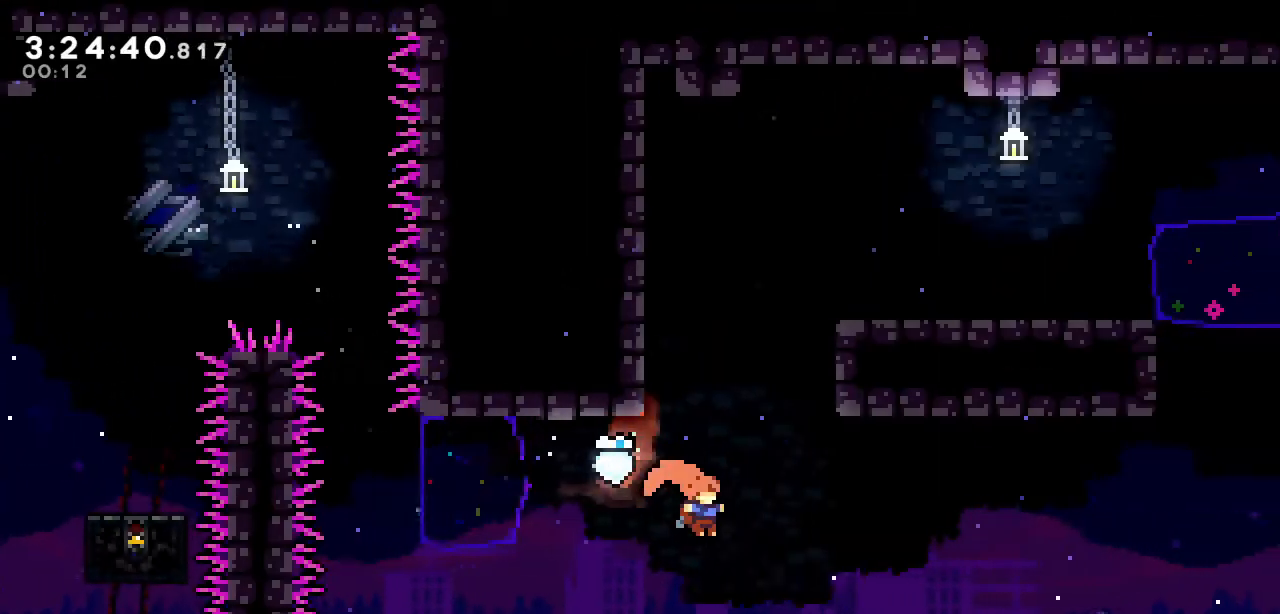
{"keys": [], "events": [[50, "right", "up"], [100, "a", "up"], [233, "down", "down"], [283, "down", "up"]]}
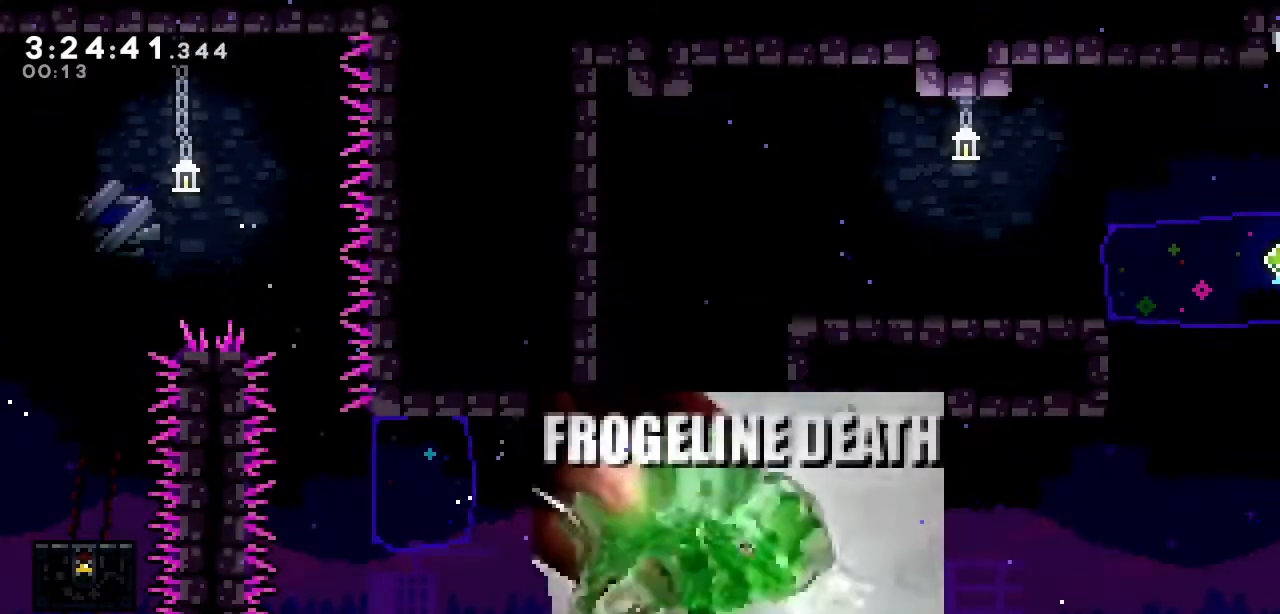
{"keys": [], "events": []}
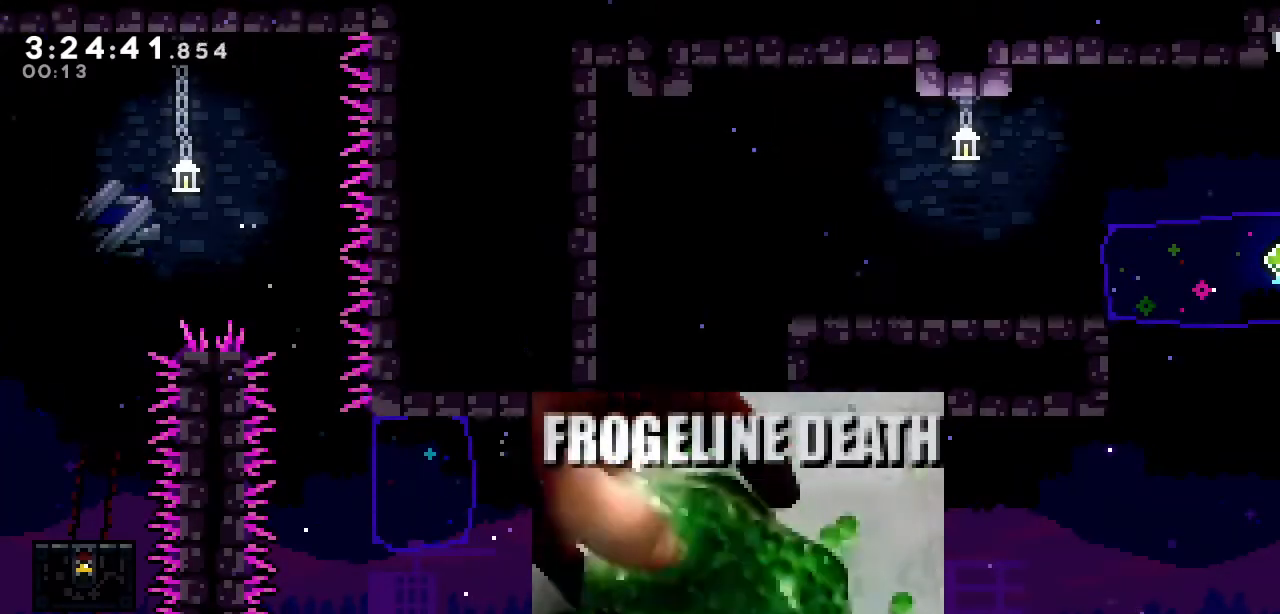
{"keys": [], "events": []}
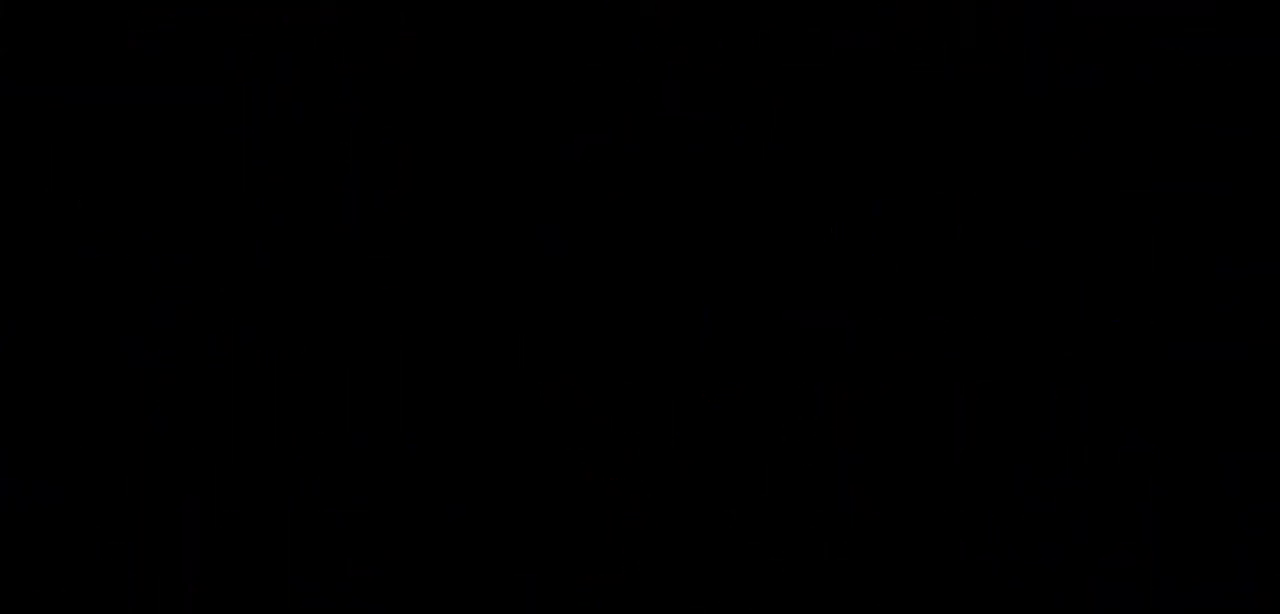
{"keys": [], "events": []}
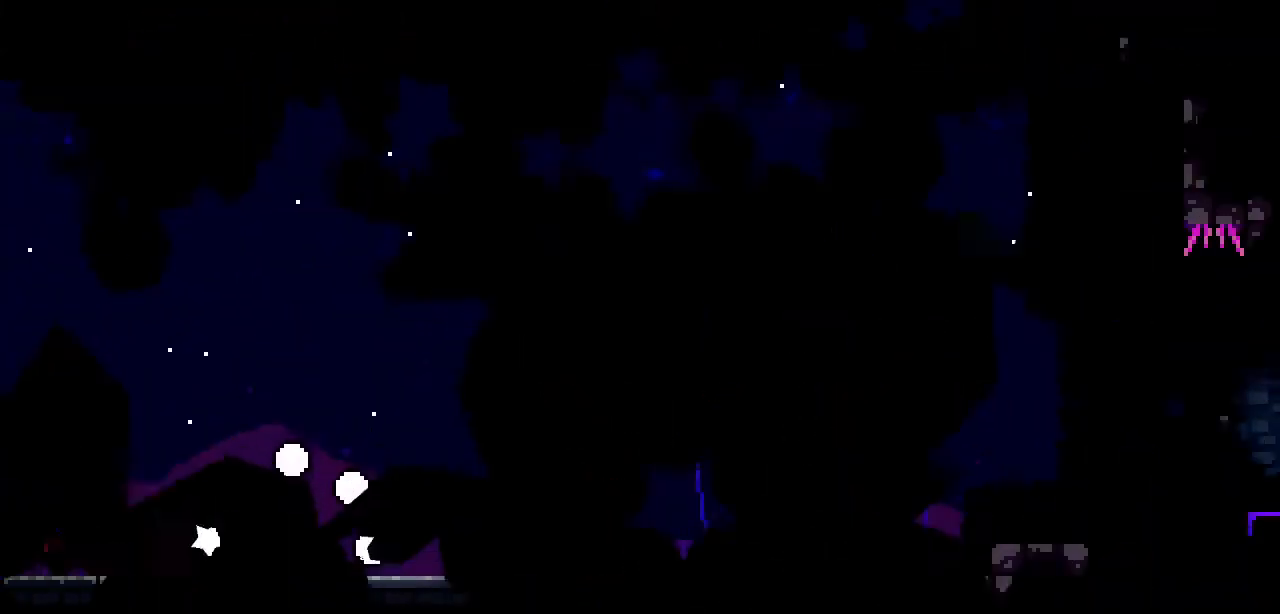
{"keys": [], "events": []}
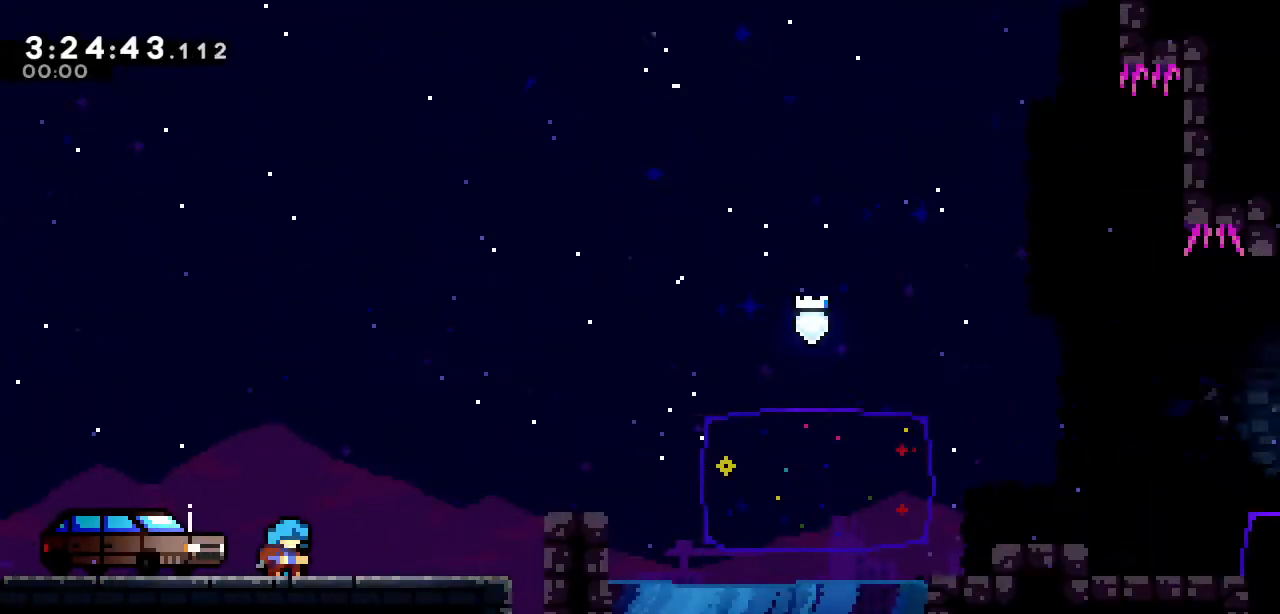
{"keys": ["right", "s"], "events": [[167, "left", "down"], [350, "left", "up"], [400, "right", "down"], [450, "s", "down"]]}
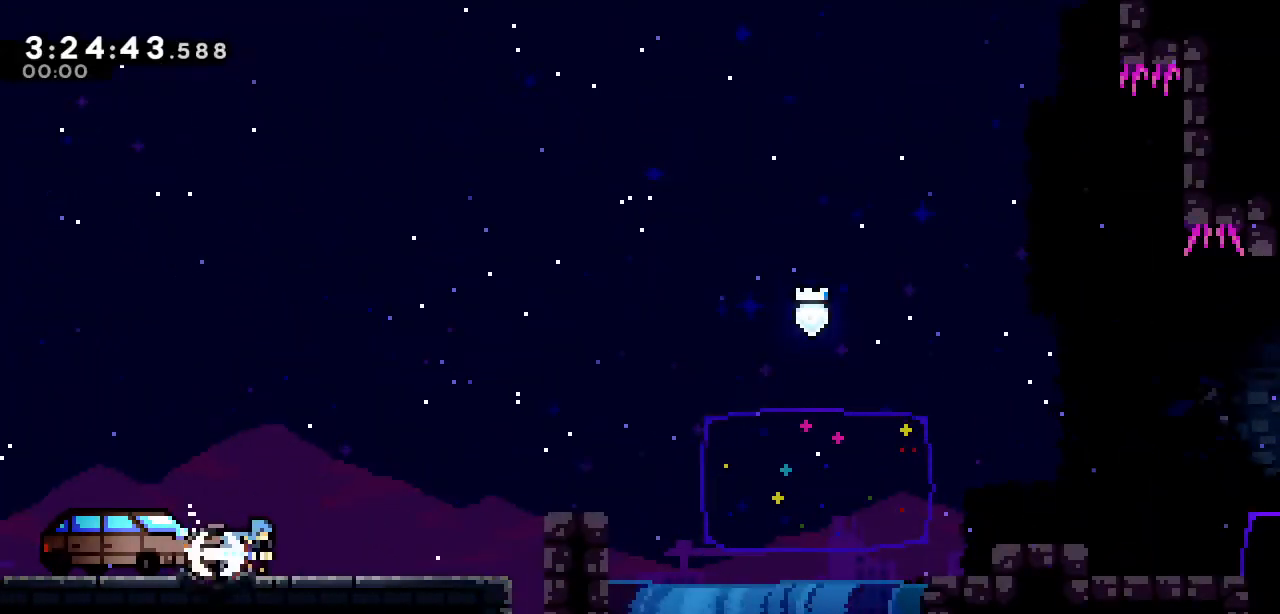
{"keys": ["a", "right", "s", "up"], "events": [[83, "s", "up"], [133, "a", "down"], [367, "up", "down"], [417, "s", "down"]]}
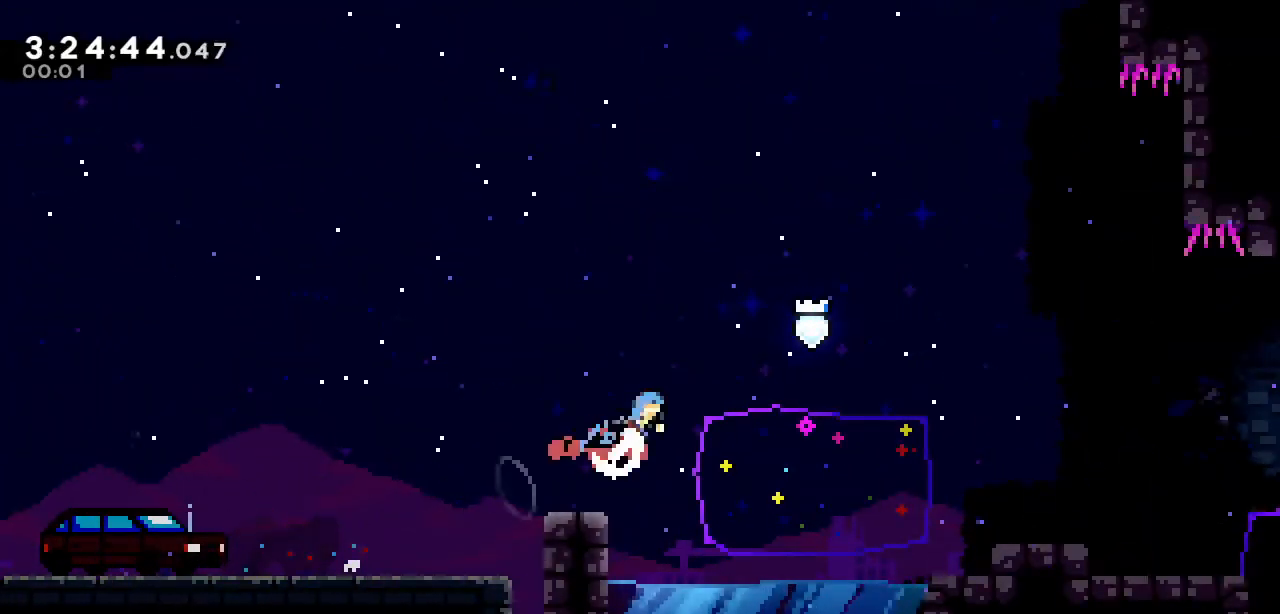
{"keys": [], "events": [[67, "a", "up"], [117, "s", "up"], [250, "right", "up"], [300, "up", "up"]]}
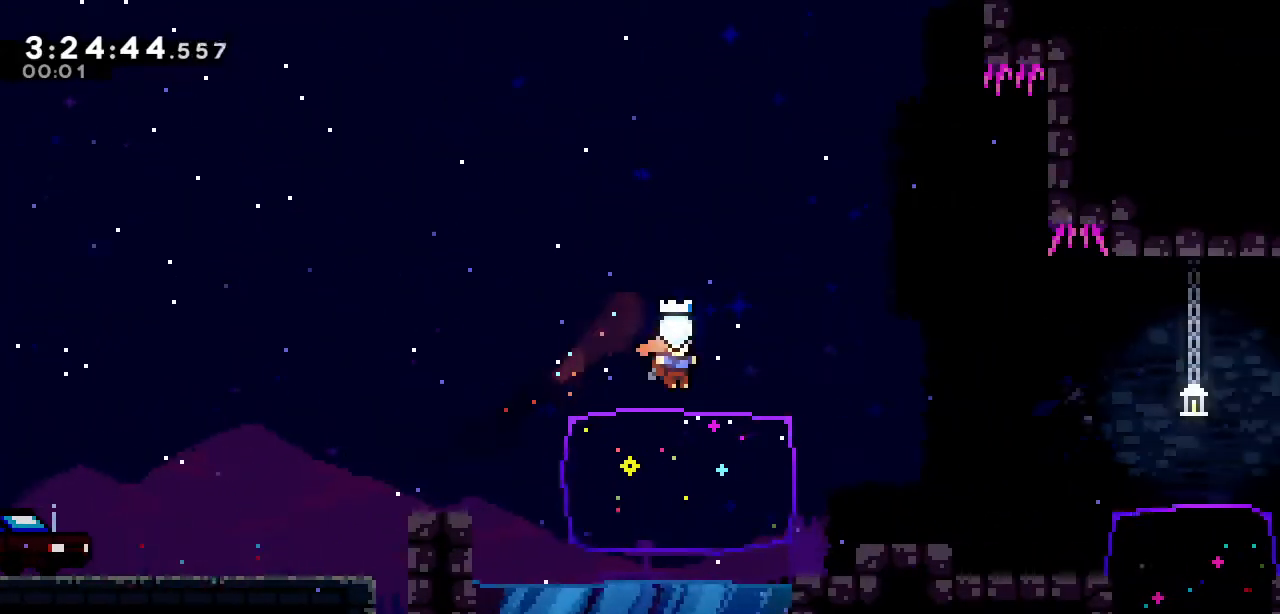
{"keys": ["a", "right"], "events": [[67, "right", "down"], [117, "w", "down"], [267, "w", "up"], [350, "a", "down"]]}
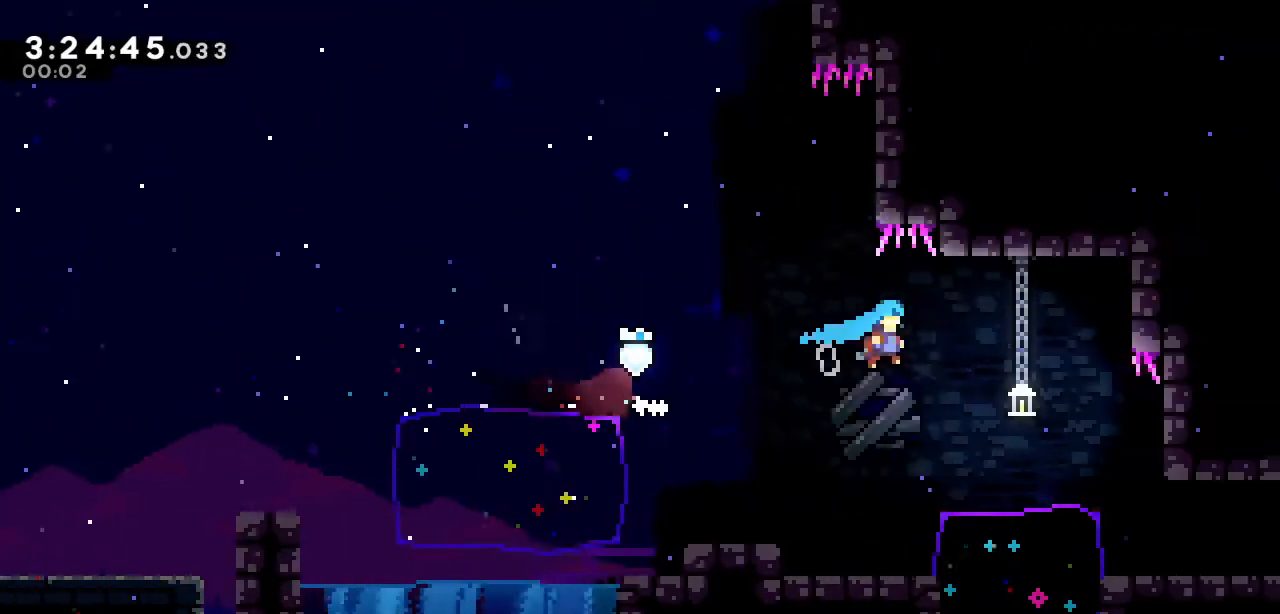
{"keys": ["right"], "events": [[50, "down", "down"], [50, "w", "down"], [183, "w", "up"], [233, "a", "up"], [283, "down", "up"]]}
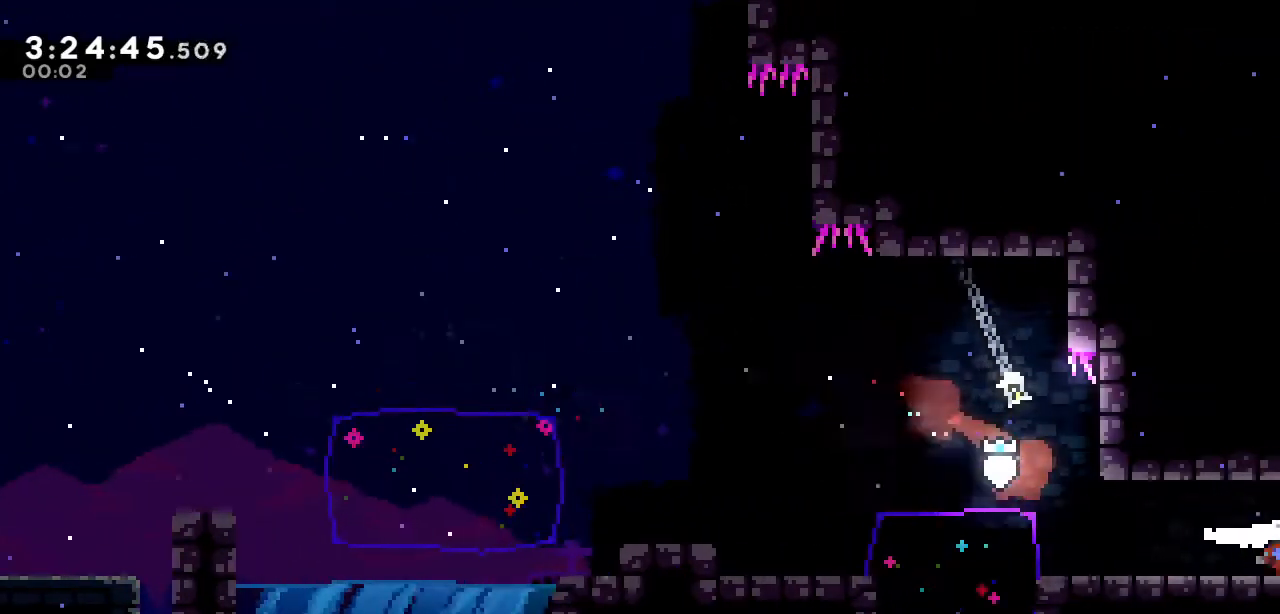
{"keys": ["right"], "events": []}
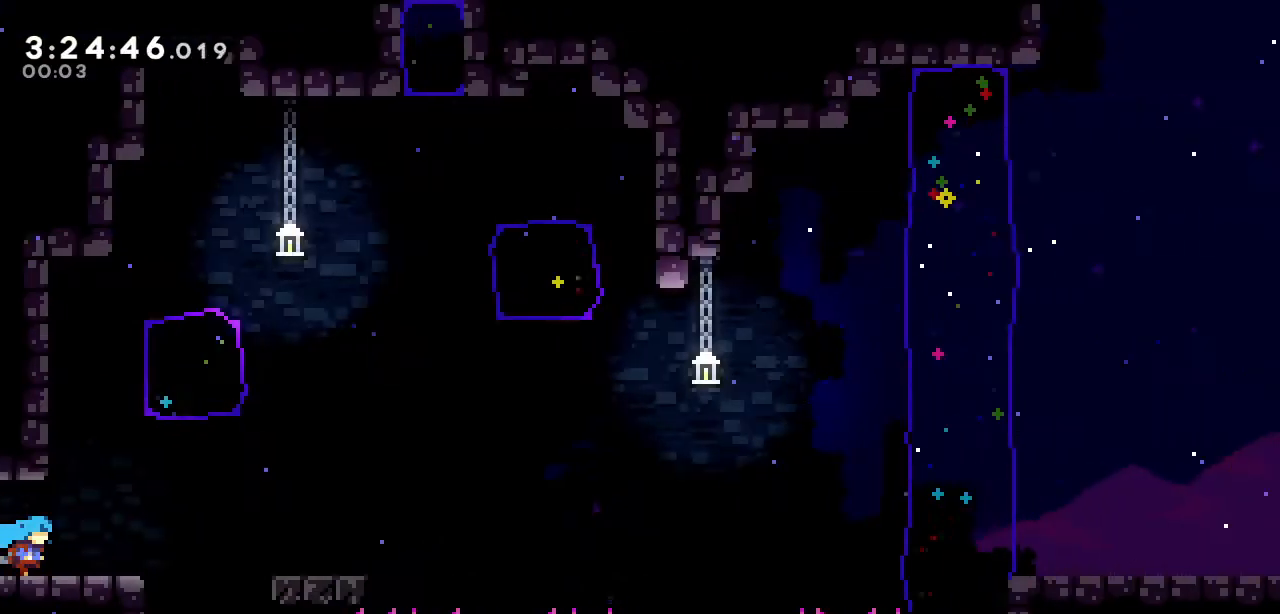
{"keys": ["down", "right", "s"], "events": [[217, "a", "down"], [350, "down", "down"], [400, "s", "down"], [500, "a", "up"]]}
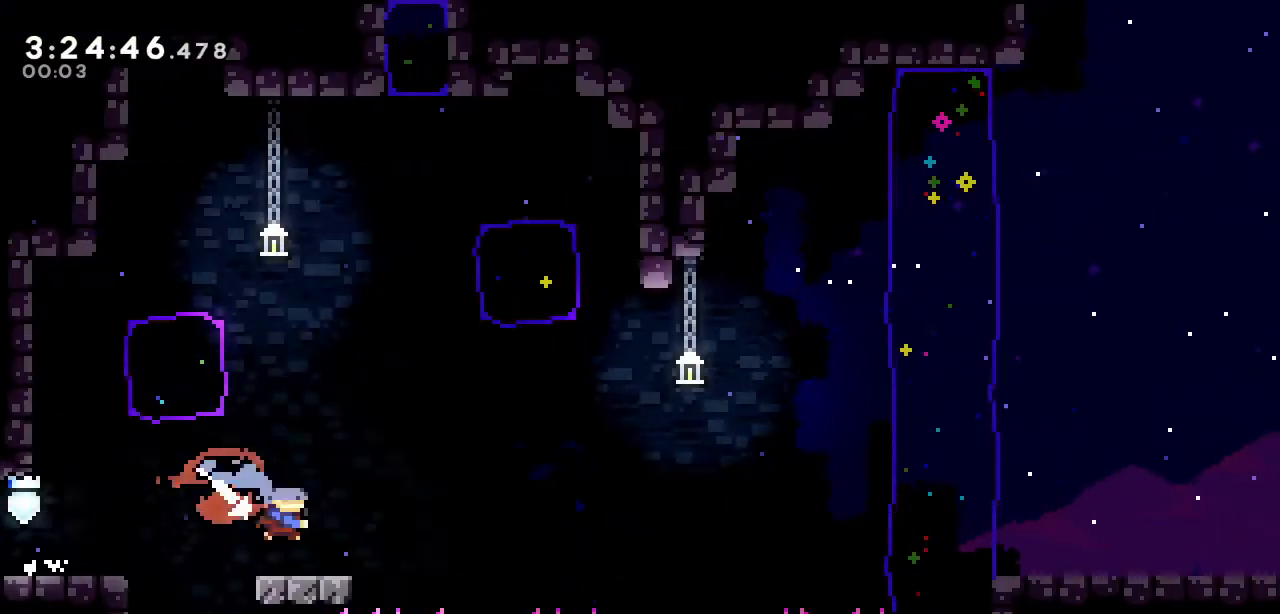
{"keys": ["a", "right", "s"], "events": [[50, "s", "up"], [83, "a", "down"], [83, "down", "up"], [467, "s", "down"]]}
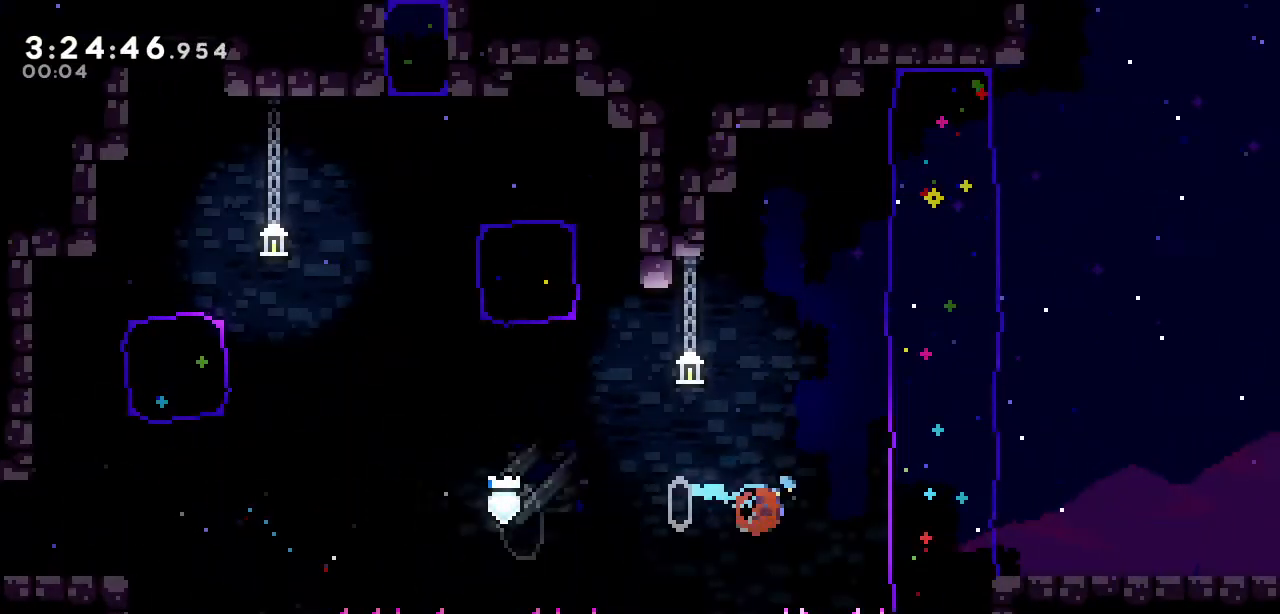
{"keys": ["a", "down", "right", "s"], "events": [[67, "a", "up"], [117, "s", "up"], [350, "a", "down"], [350, "down", "down"], [350, "s", "down"]]}
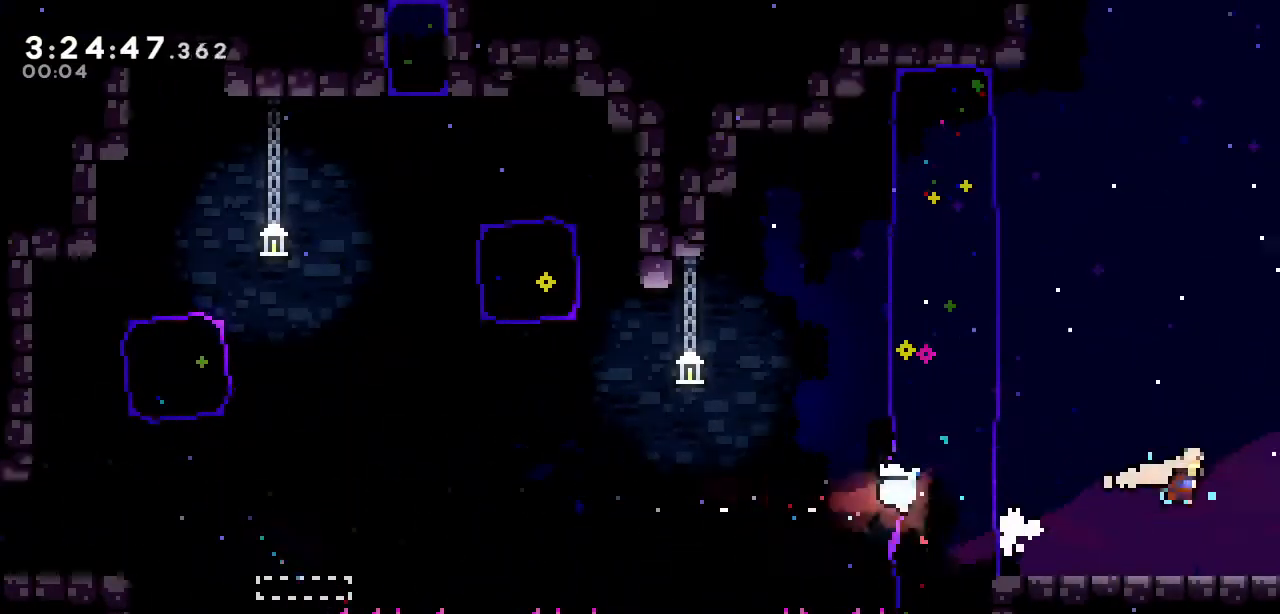
{"keys": ["a", "right", "s"], "events": [[117, "down", "up"]]}
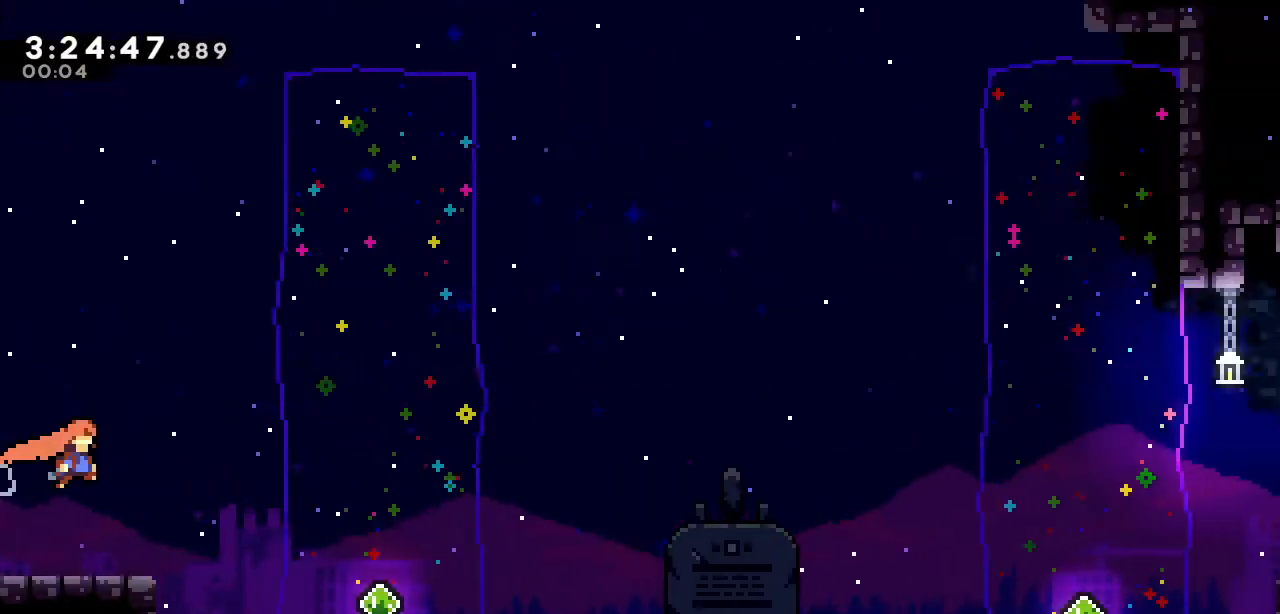
{"keys": ["down", "right", "s"], "events": [[183, "s", "up"], [283, "a", "up"], [333, "down", "down"], [367, "s", "down"]]}
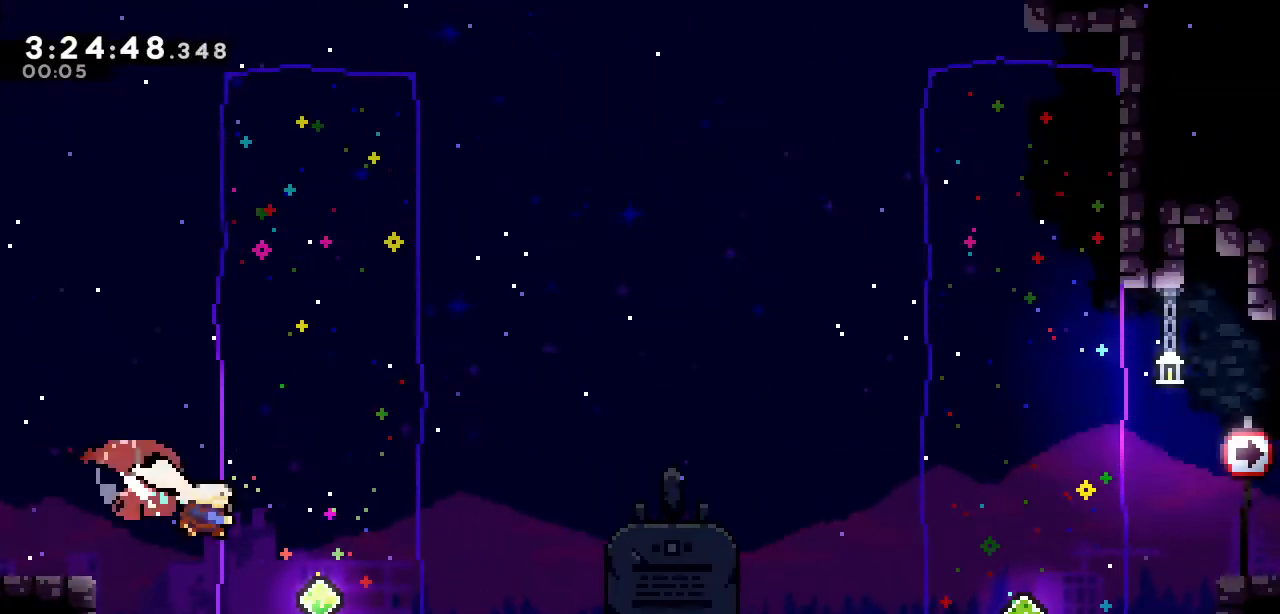
{"keys": ["right", "up"], "events": [[67, "s", "up"], [100, "down", "up"], [250, "s", "down"], [250, "up", "down"], [433, "s", "up"]]}
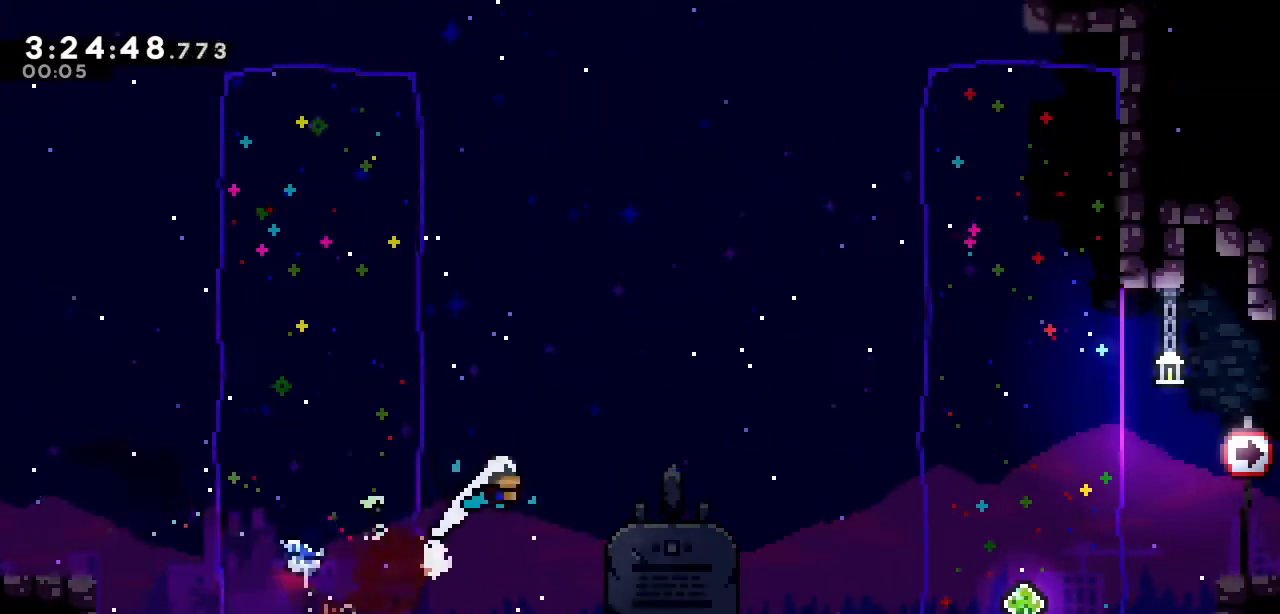
{"keys": ["right"], "events": [[67, "up", "up"]]}
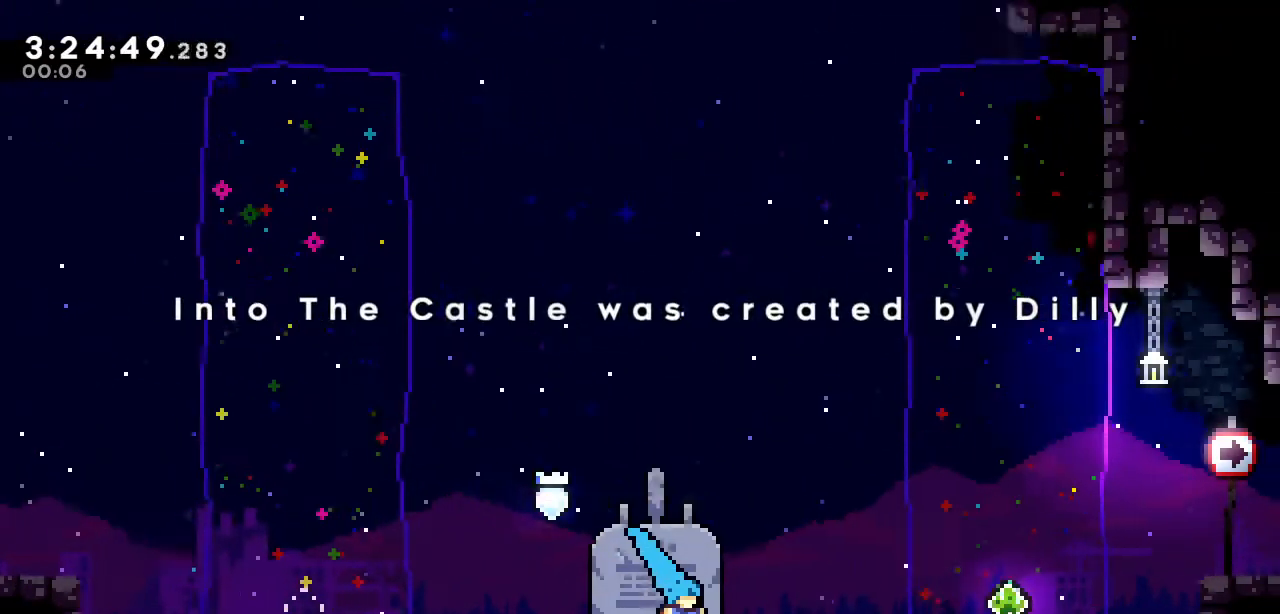
{"keys": ["right", "s"], "events": [[133, "a", "down"], [283, "a", "up"], [333, "s", "down"]]}
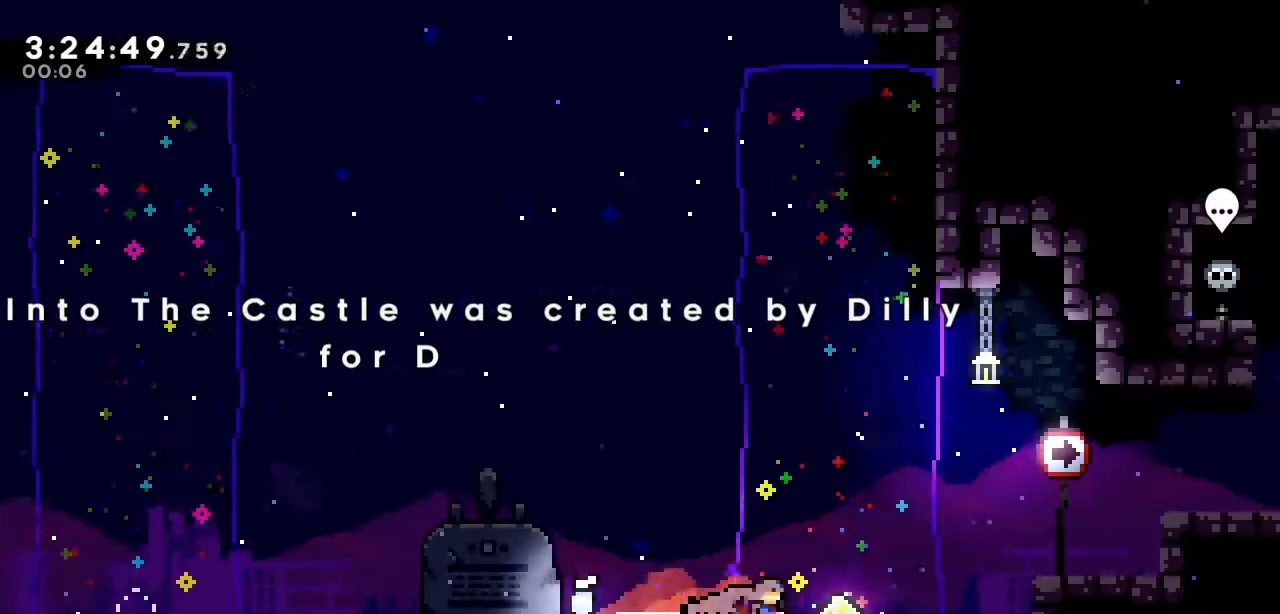
{"keys": ["right", "up"], "events": [[17, "s", "up"], [250, "up", "down"], [300, "s", "down"], [433, "s", "up"]]}
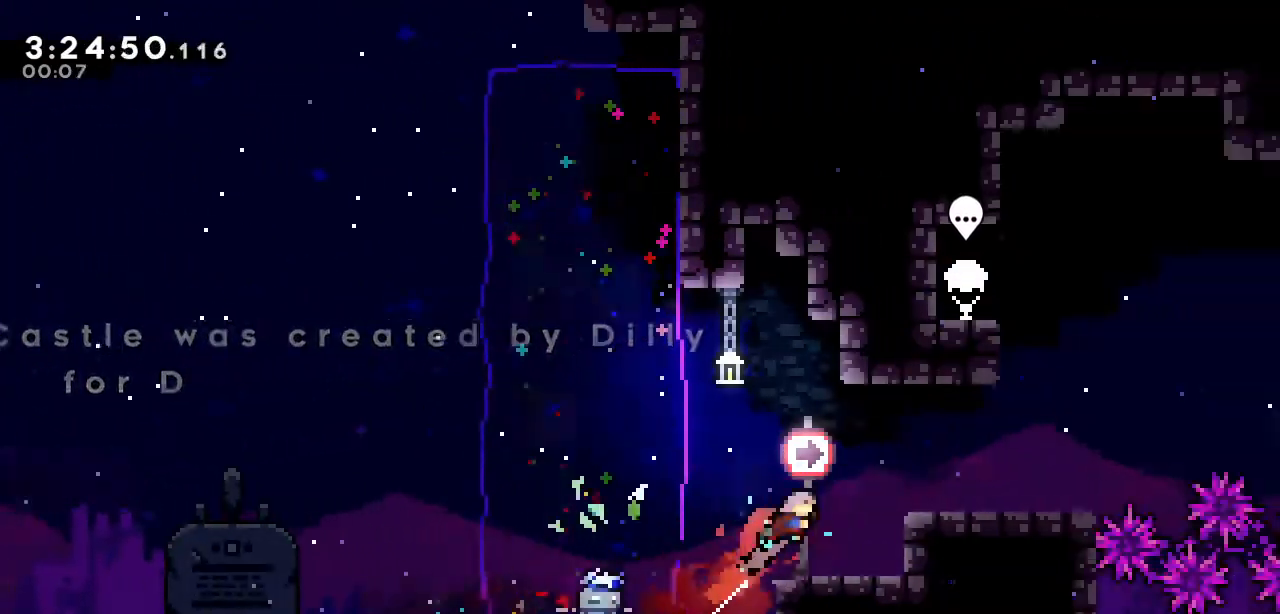
{"keys": ["d", "right"], "events": [[300, "d", "down"], [500, "up", "up"]]}
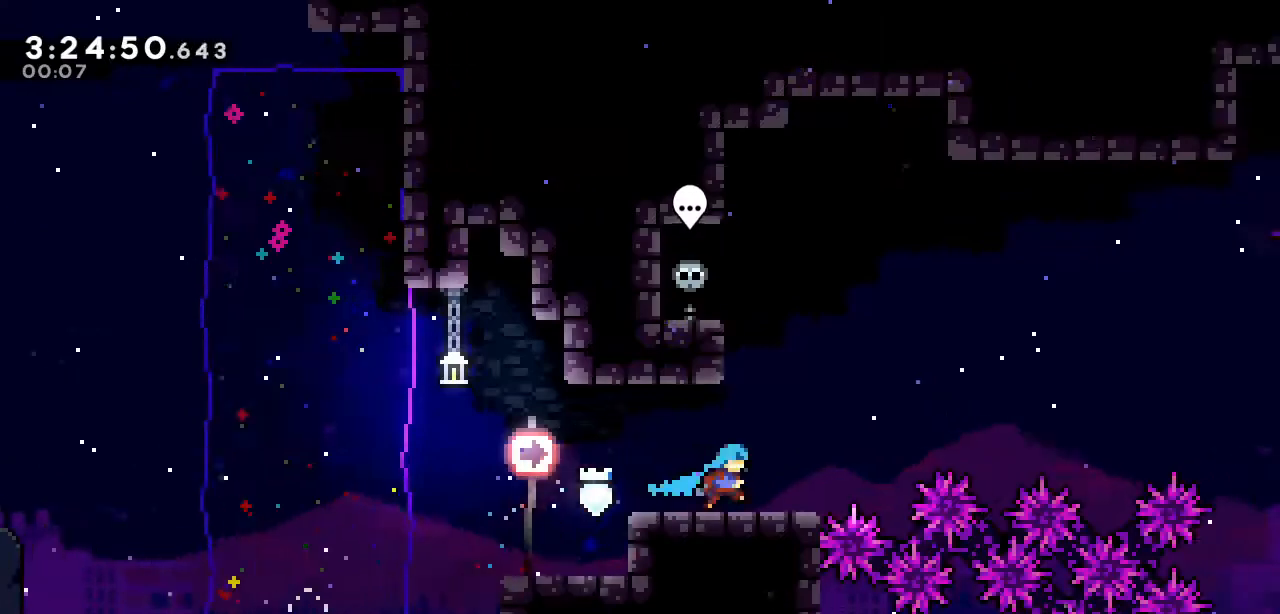
{"keys": ["right", "s"], "events": [[50, "d", "up"], [50, "right", "up"], [133, "left", "down"], [317, "left", "up"], [367, "right", "down"], [417, "s", "down"]]}
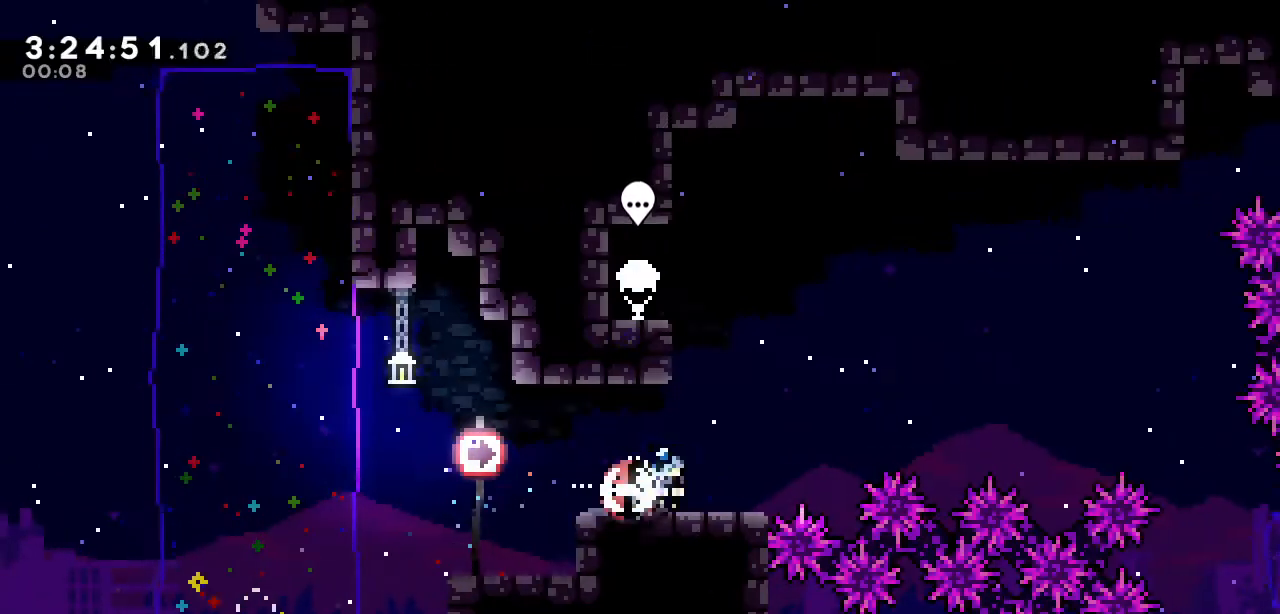
{"keys": ["a", "right"], "events": [[67, "s", "up"], [100, "a", "down"]]}
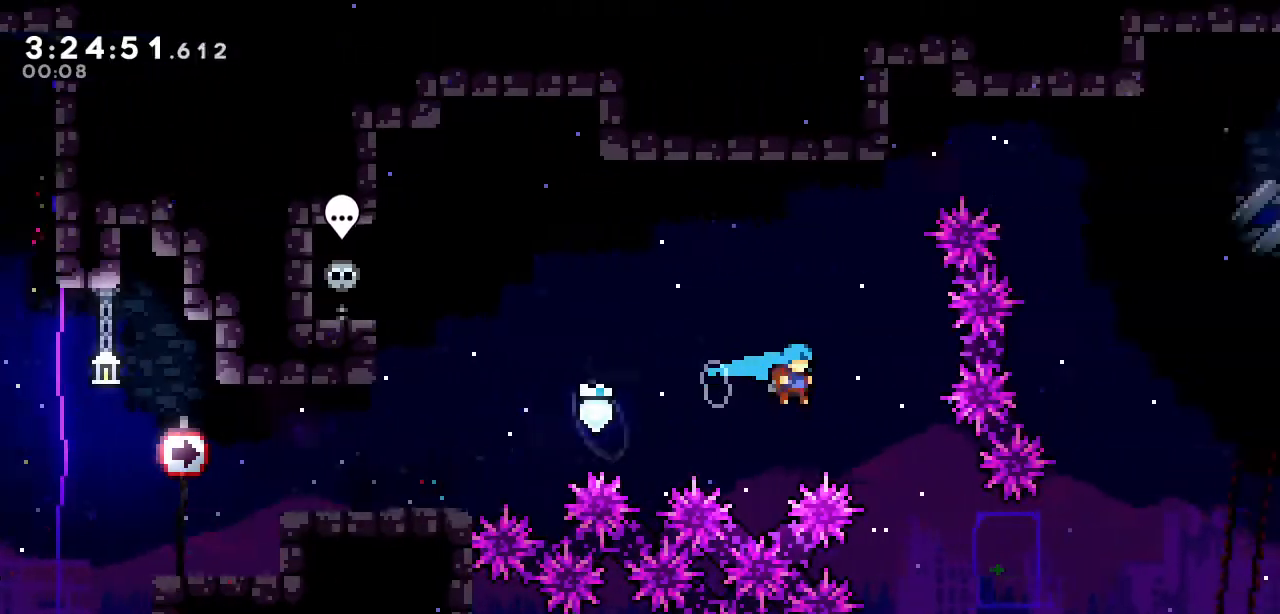
{"keys": ["right"], "events": [[217, "a", "up"], [350, "s", "down"], [500, "s", "up"]]}